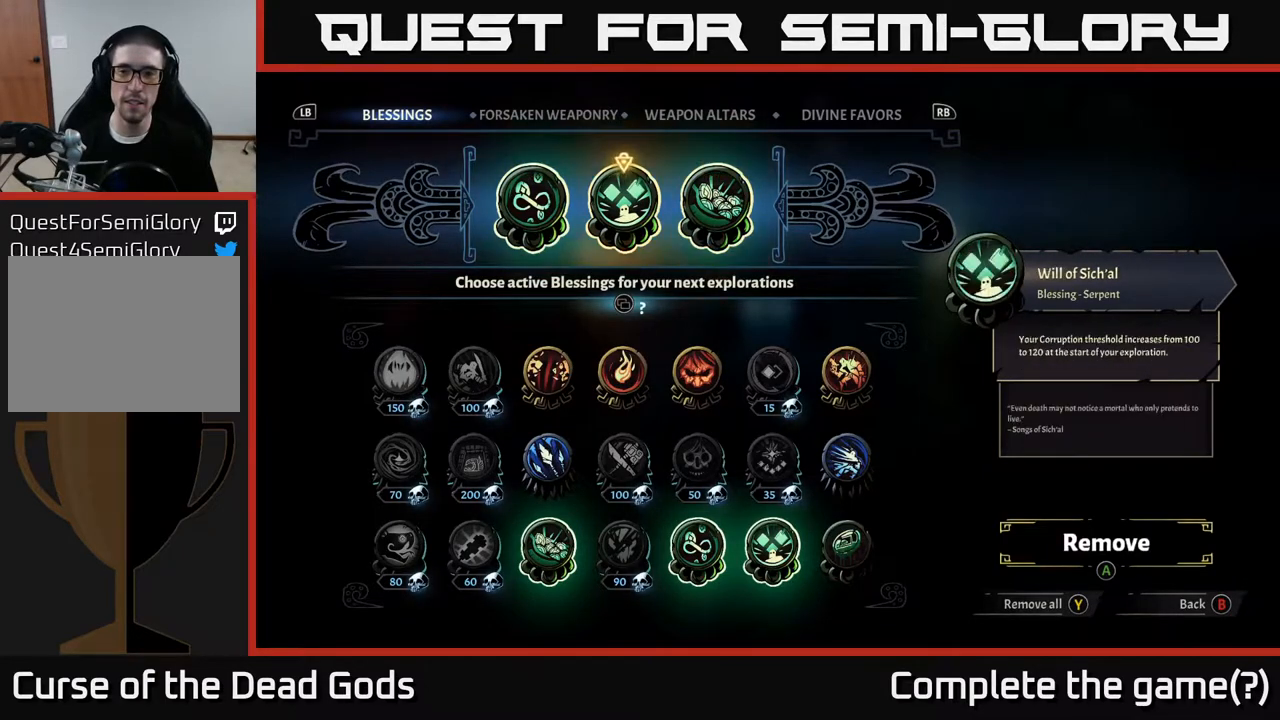
Gameplay with a controller (Xbox layout); each line is a JSON object with the inputs held at the frame after it. "events" lists button and stick changes between this image and that frame as [ms after this image, input, new state], when the widget could be followed in between.
{"buttons": [], "left_stick": "center", "right_stick": "center", "events": [[50, "DPAD_LEFT", "up"], [150, "DPAD_LEFT", "down"], [250, "DPAD_LEFT", "up"]]}
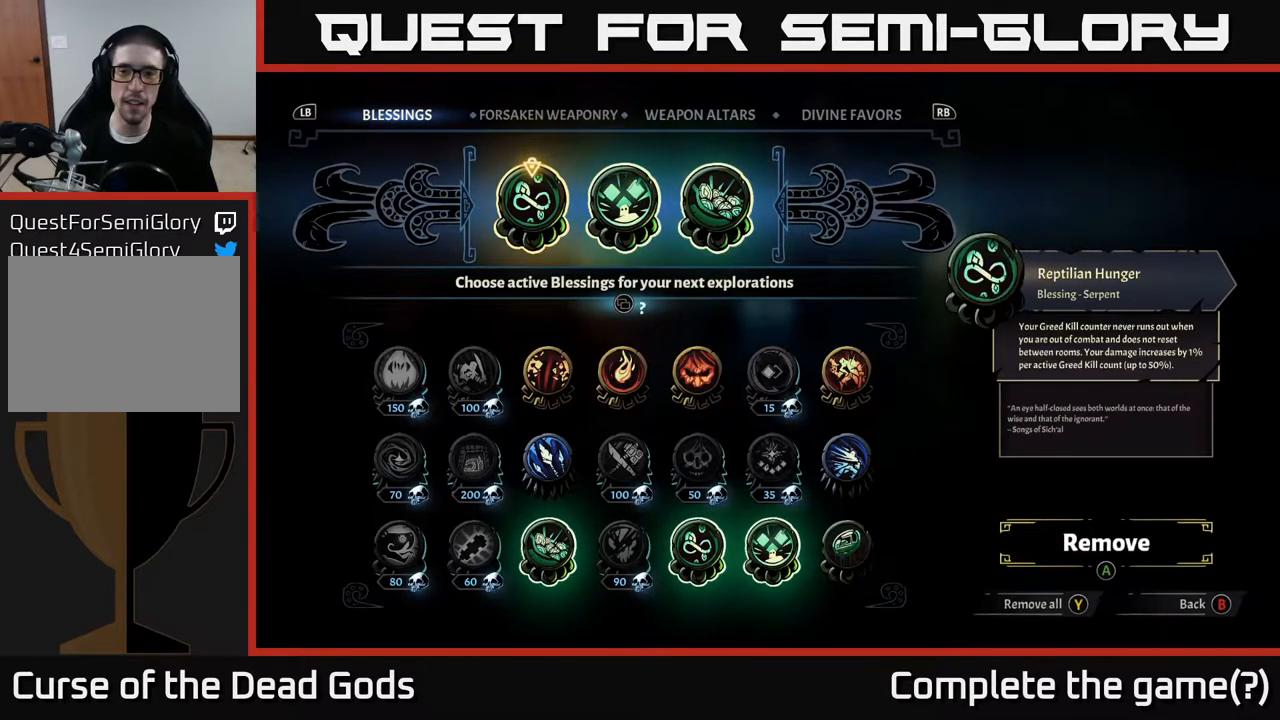
{"buttons": [], "left_stick": "center", "right_stick": "center", "events": []}
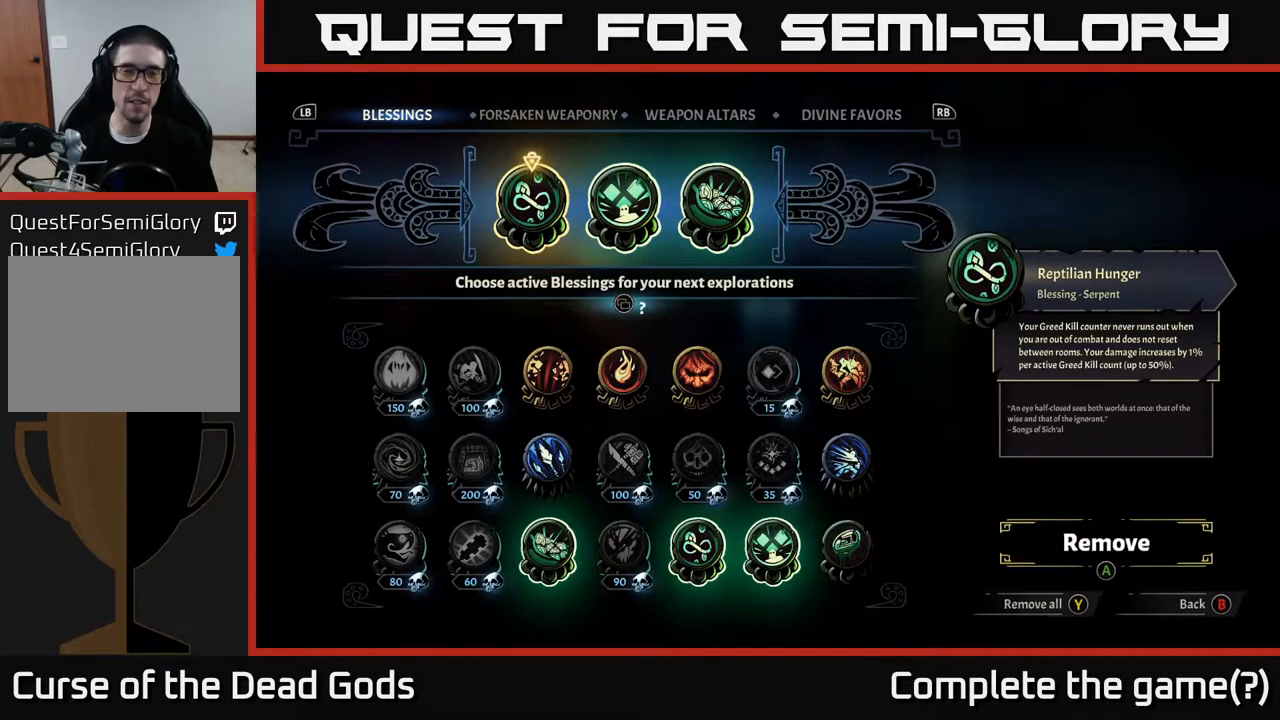
{"buttons": [], "left_stick": "center", "right_stick": "center", "events": []}
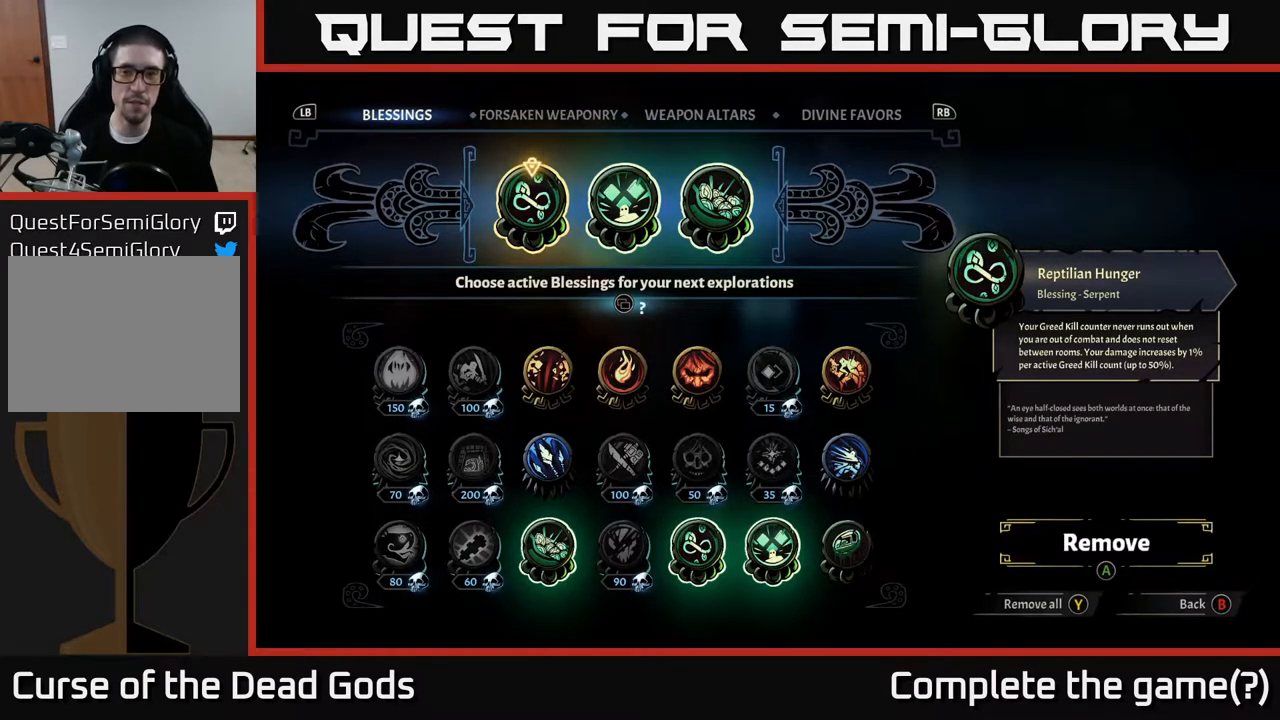
{"buttons": ["DPAD_LEFT"], "left_stick": "center", "right_stick": "center", "events": [[217, "DPAD_RIGHT", "down"], [317, "DPAD_RIGHT", "up"], [450, "DPAD_LEFT", "down"]]}
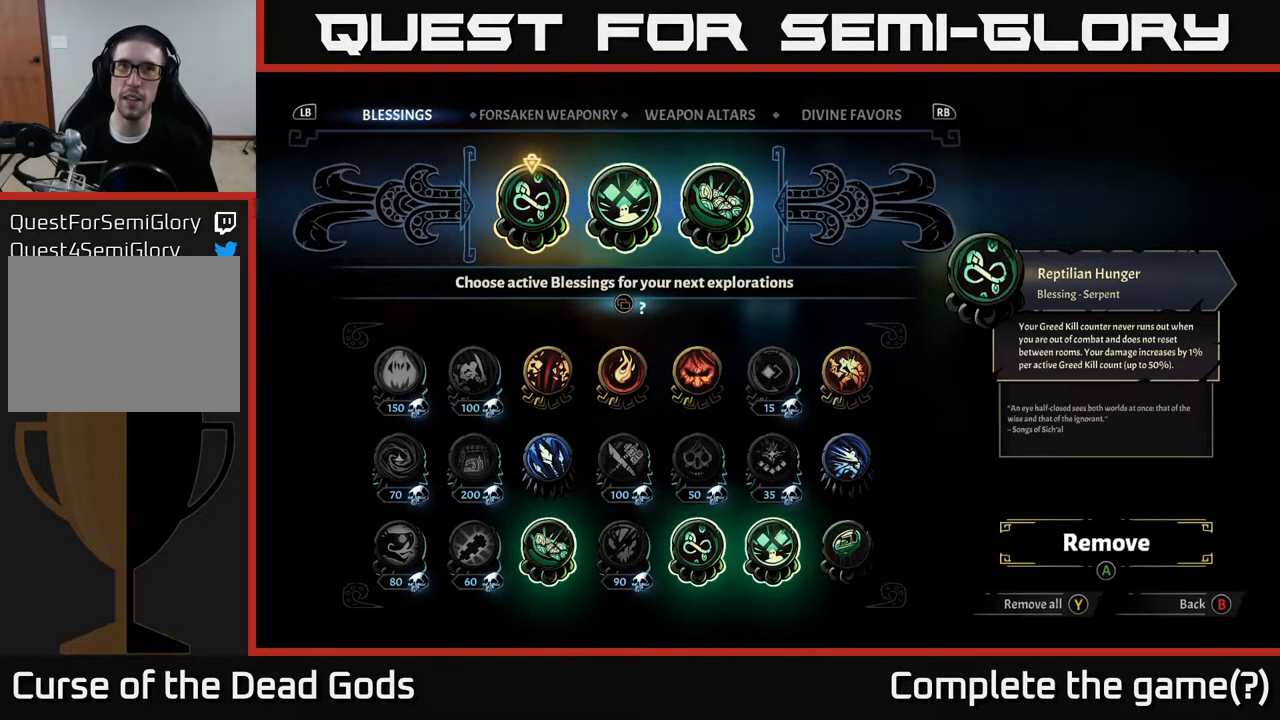
{"buttons": ["DPAD_RIGHT"], "left_stick": "center", "right_stick": "center", "events": [[100, "DPAD_LEFT", "up"], [417, "DPAD_RIGHT", "down"]]}
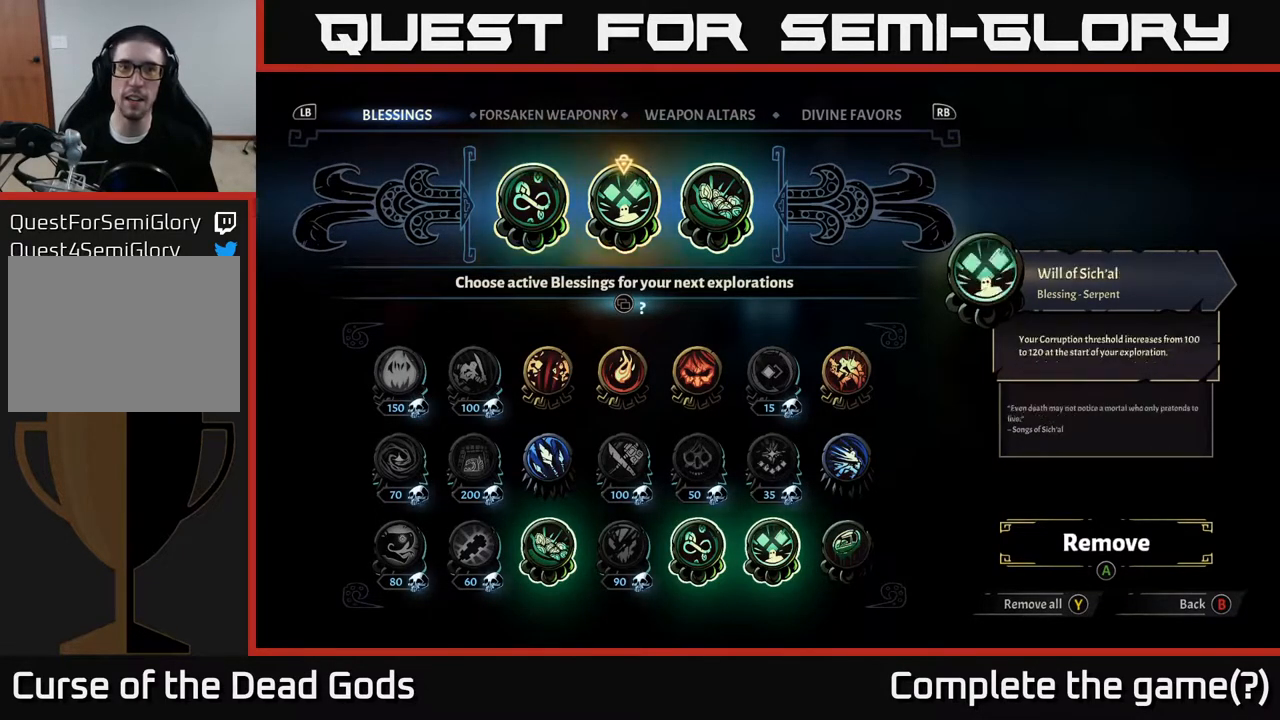
{"buttons": [], "left_stick": "center", "right_stick": "center", "events": [[83, "DPAD_RIGHT", "up"], [283, "DPAD_LEFT", "down"], [433, "DPAD_LEFT", "up"]]}
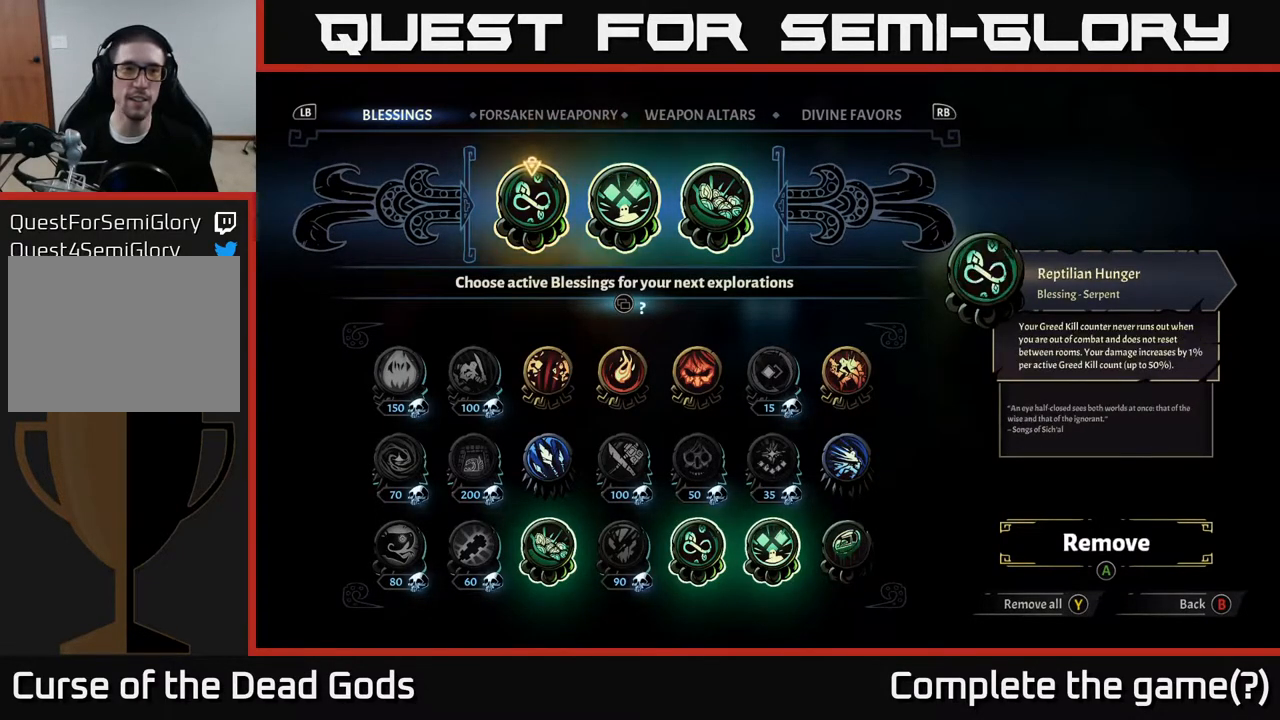
{"buttons": [], "left_stick": "center", "right_stick": "center", "events": []}
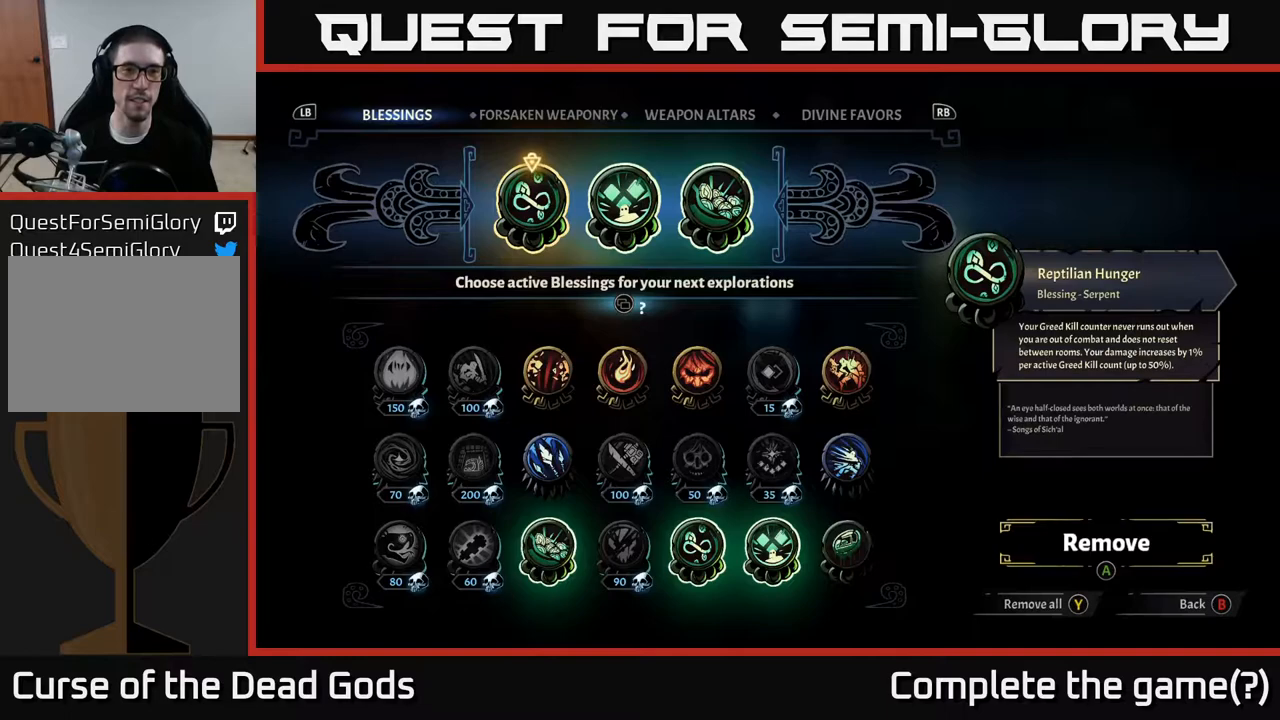
{"buttons": [], "left_stick": "center", "right_stick": "center", "events": [[283, "DPAD_RIGHT", "down"], [450, "DPAD_RIGHT", "up"]]}
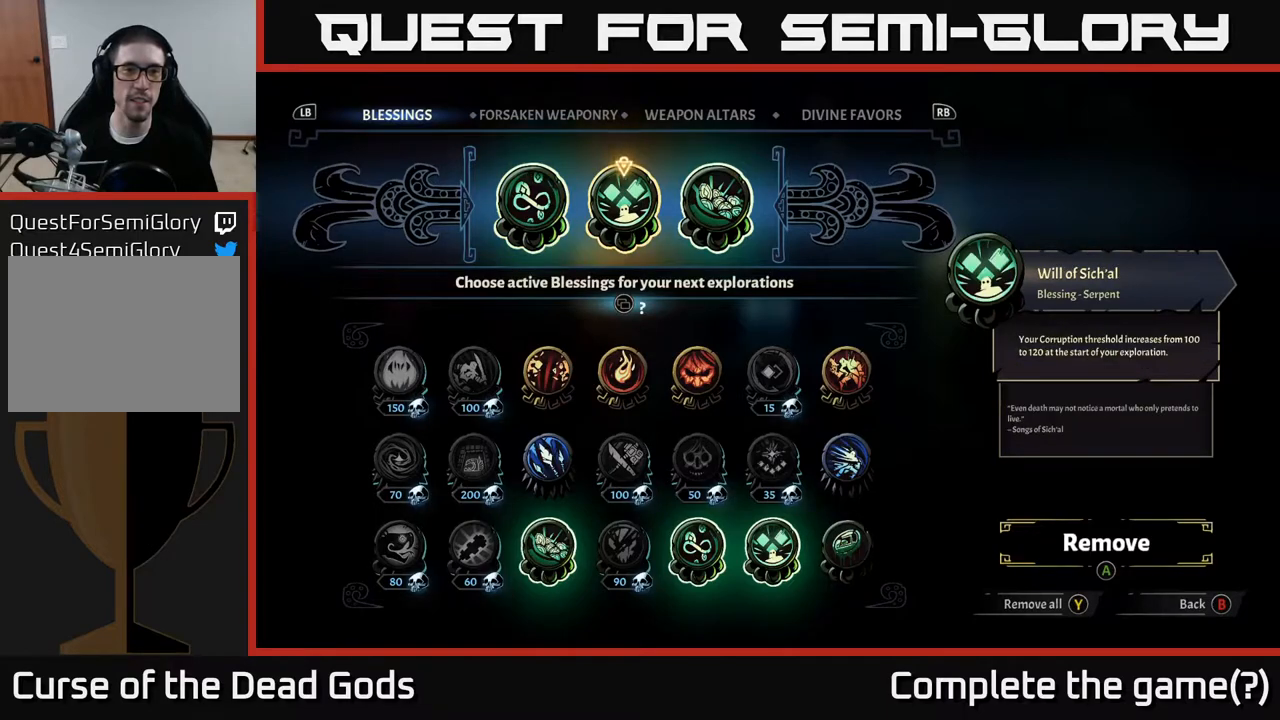
{"buttons": [], "left_stick": "center", "right_stick": "center", "events": [[33, "DPAD_LEFT", "down"], [167, "DPAD_LEFT", "up"]]}
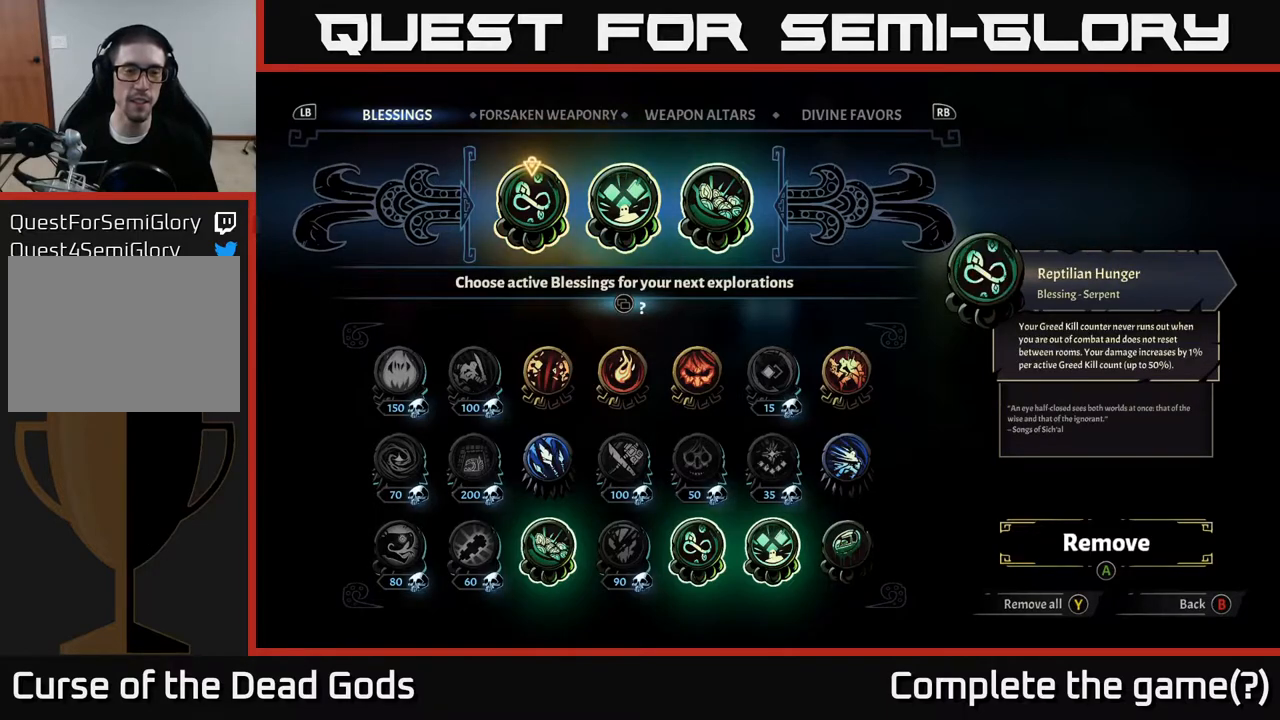
{"buttons": [], "left_stick": "center", "right_stick": "center", "events": []}
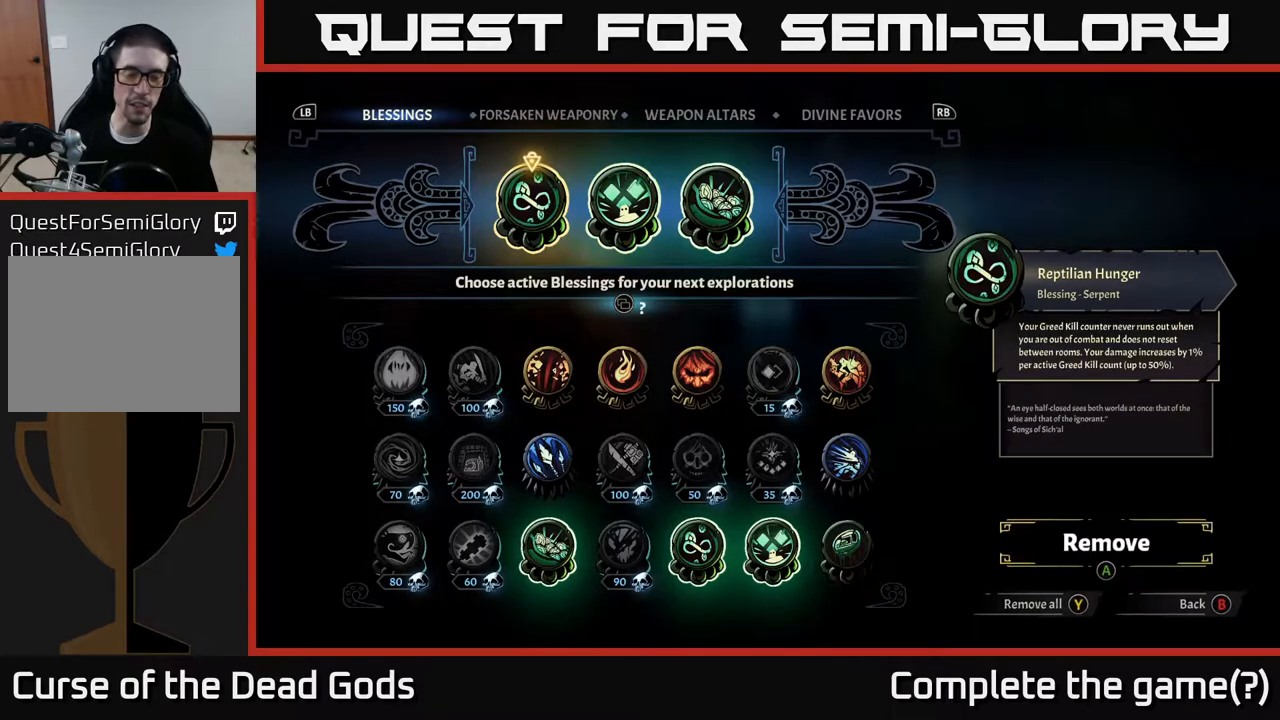
{"buttons": [], "left_stick": "center", "right_stick": "center", "events": [[383, "DPAD_RIGHT", "down"], [467, "DPAD_RIGHT", "up"]]}
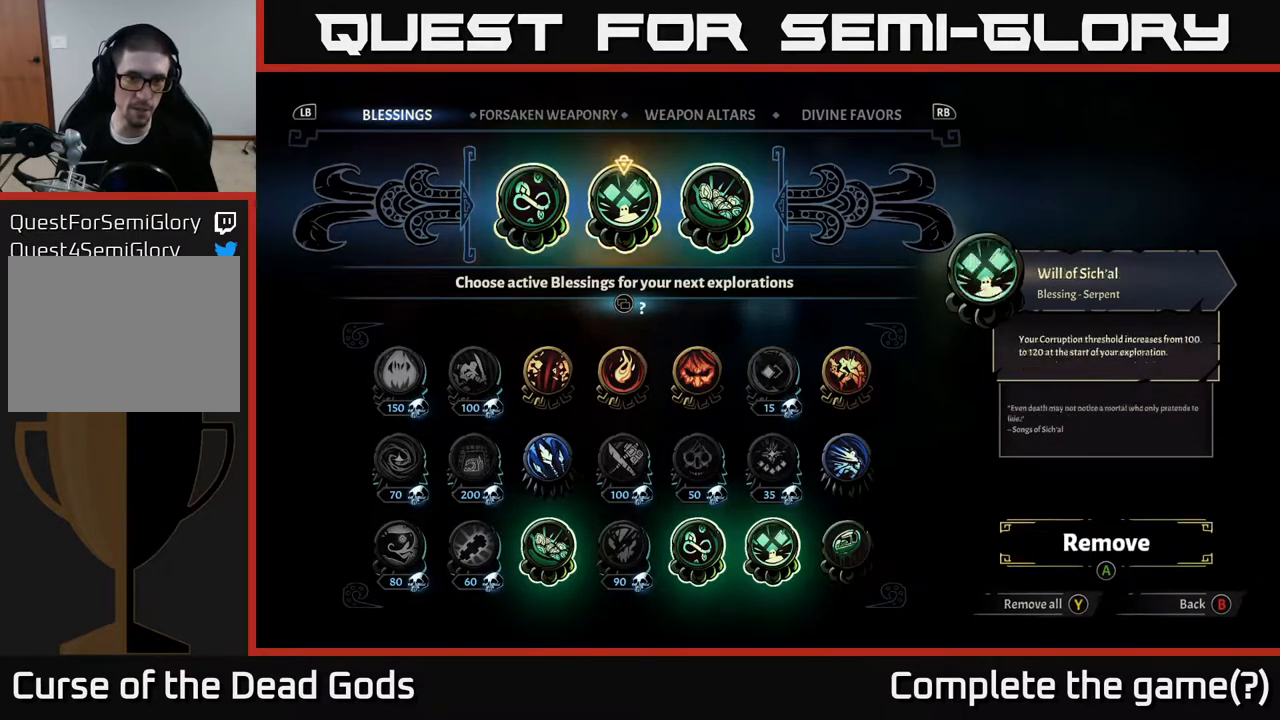
{"buttons": [], "left_stick": "center", "right_stick": "center", "events": [[50, "DPAD_RIGHT", "down"], [200, "DPAD_RIGHT", "up"]]}
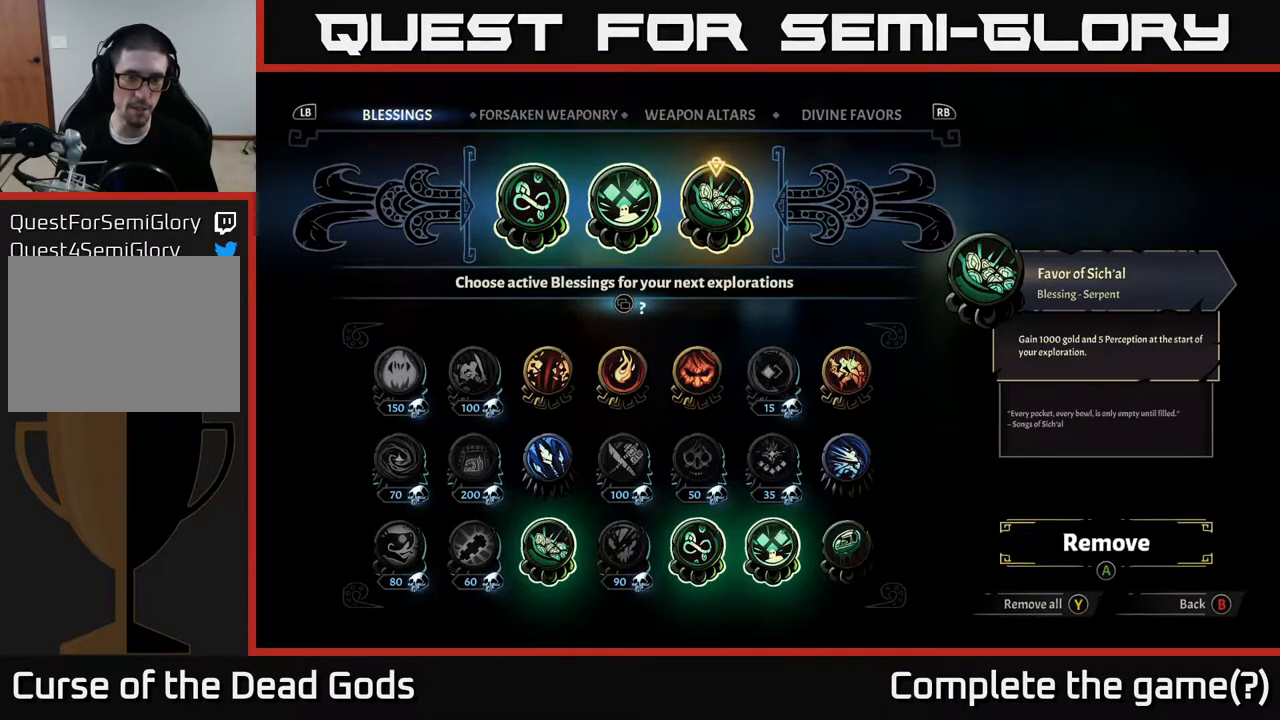
{"buttons": [], "left_stick": "center", "right_stick": "center", "events": []}
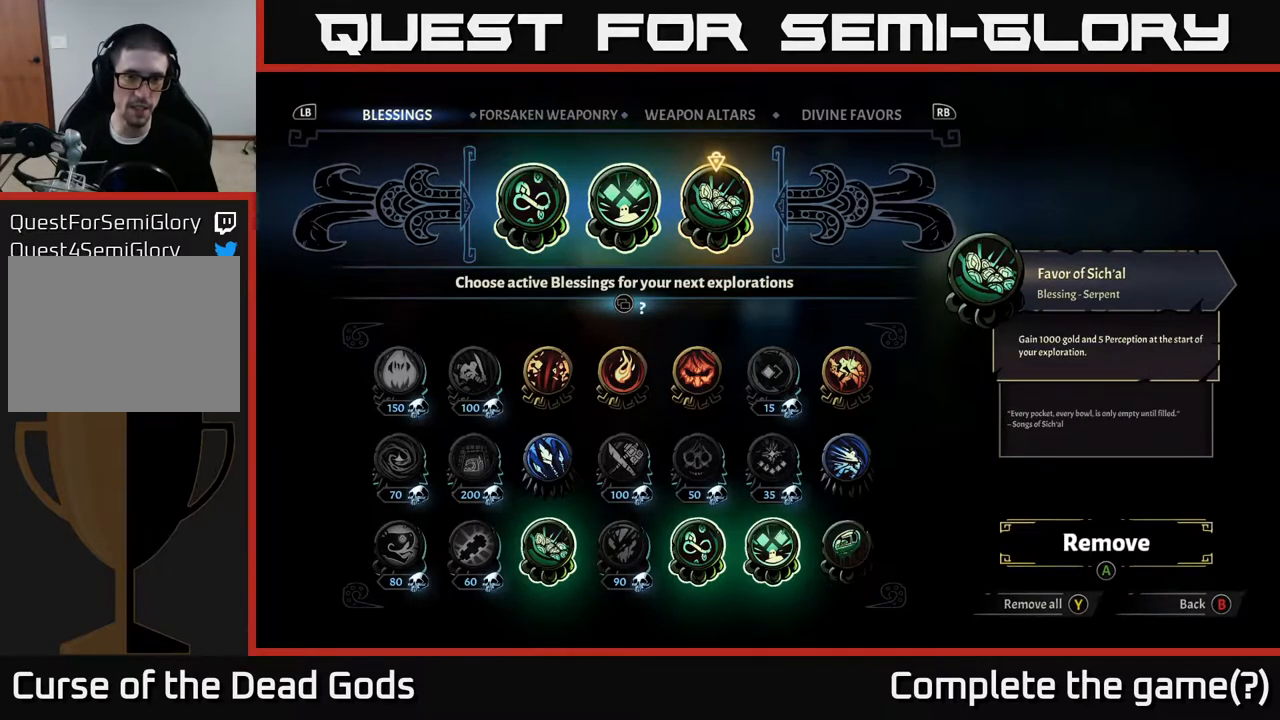
{"buttons": [], "left_stick": "center", "right_stick": "center", "events": []}
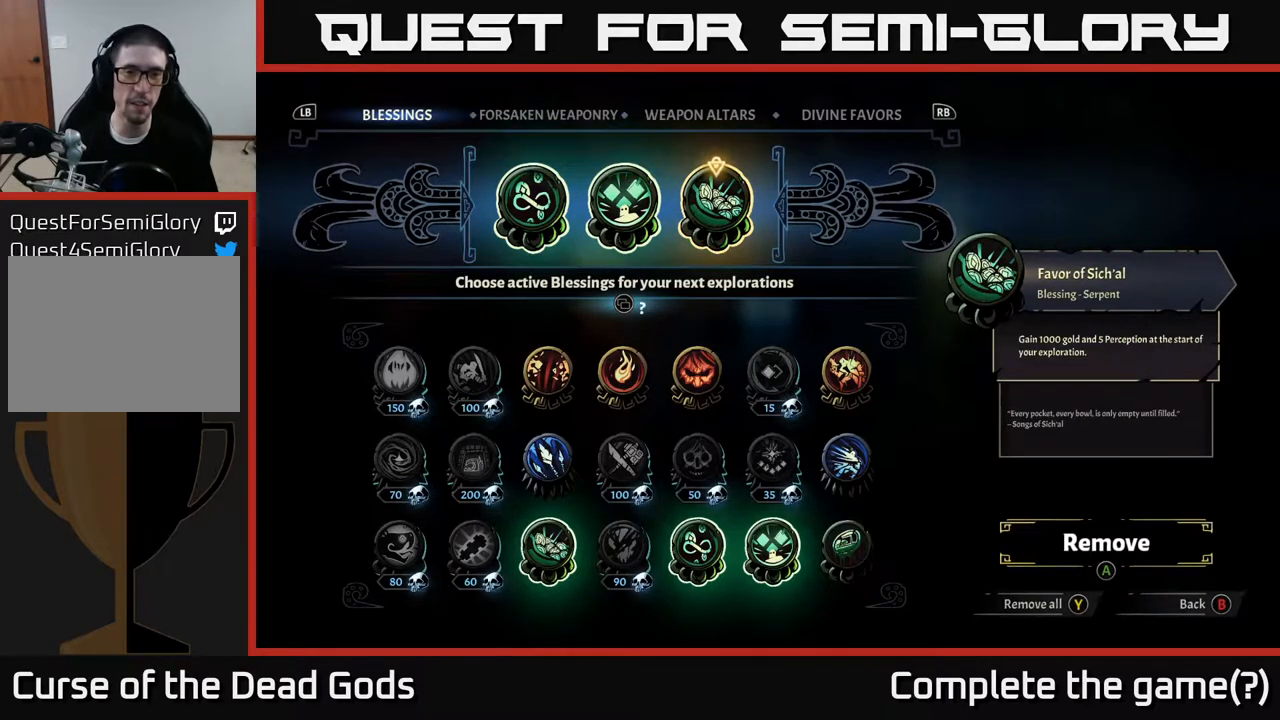
{"buttons": [], "left_stick": "center", "right_stick": "center", "events": []}
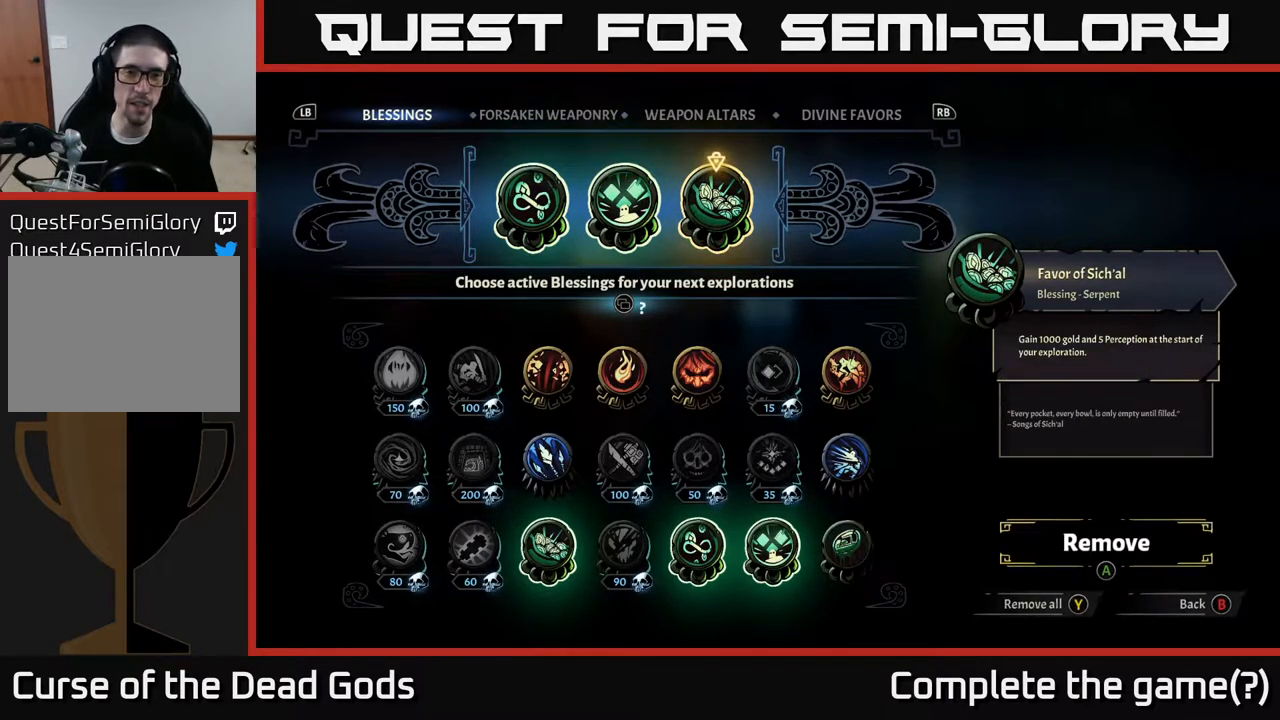
{"buttons": [], "left_stick": "center", "right_stick": "center", "events": []}
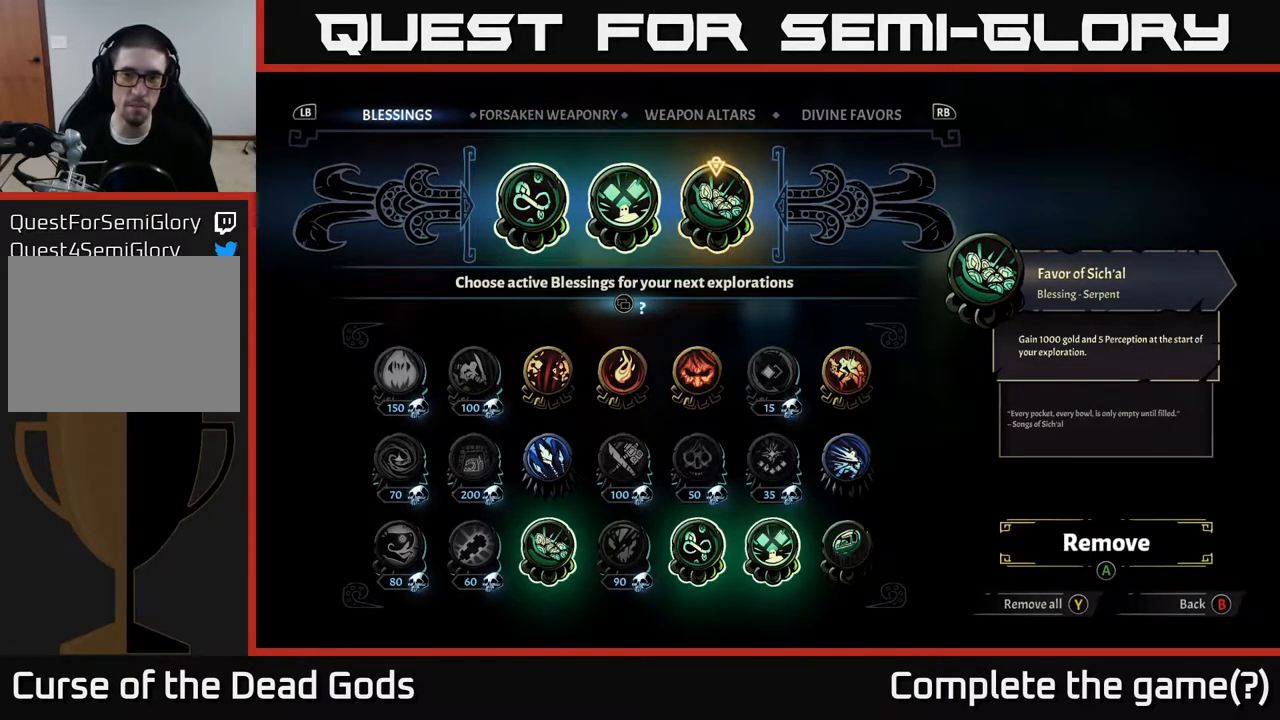
{"buttons": ["DPAD_DOWN"], "left_stick": "center", "right_stick": "center", "events": [[483, "DPAD_DOWN", "down"]]}
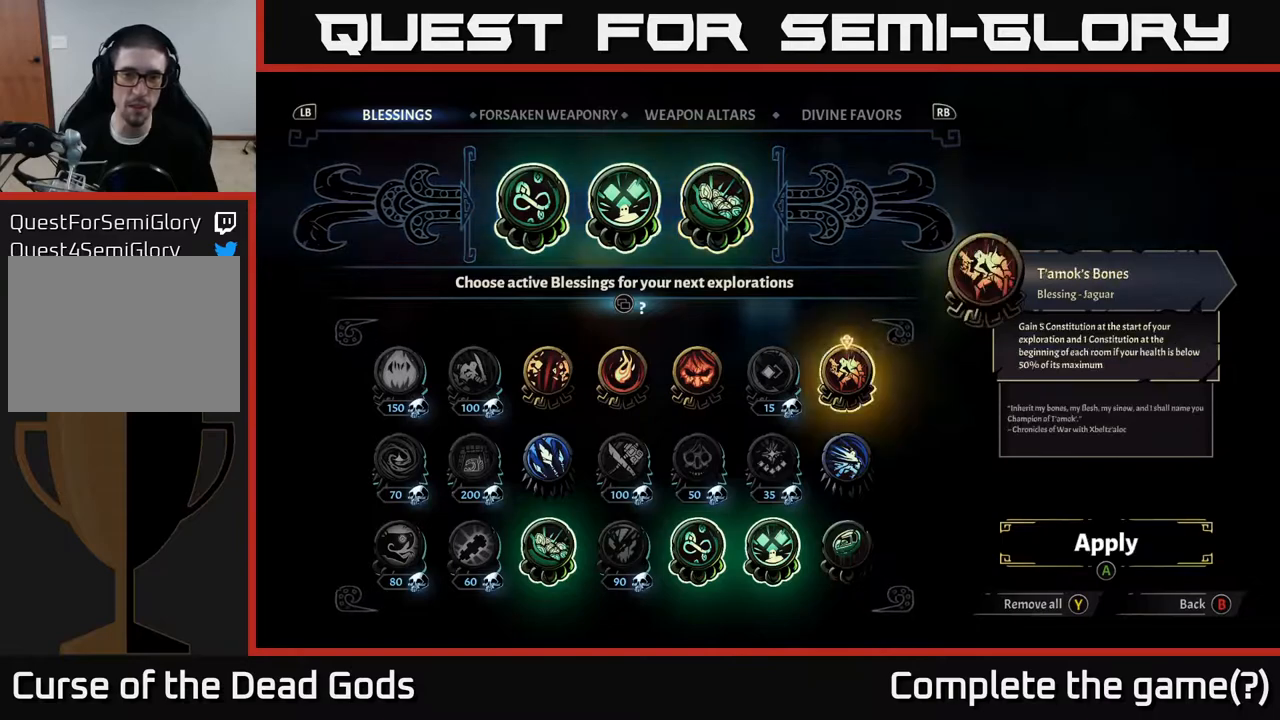
{"buttons": [], "left_stick": "center", "right_stick": "center", "events": [[100, "DPAD_DOWN", "up"], [167, "DPAD_DOWN", "down"], [283, "DPAD_DOWN", "up"]]}
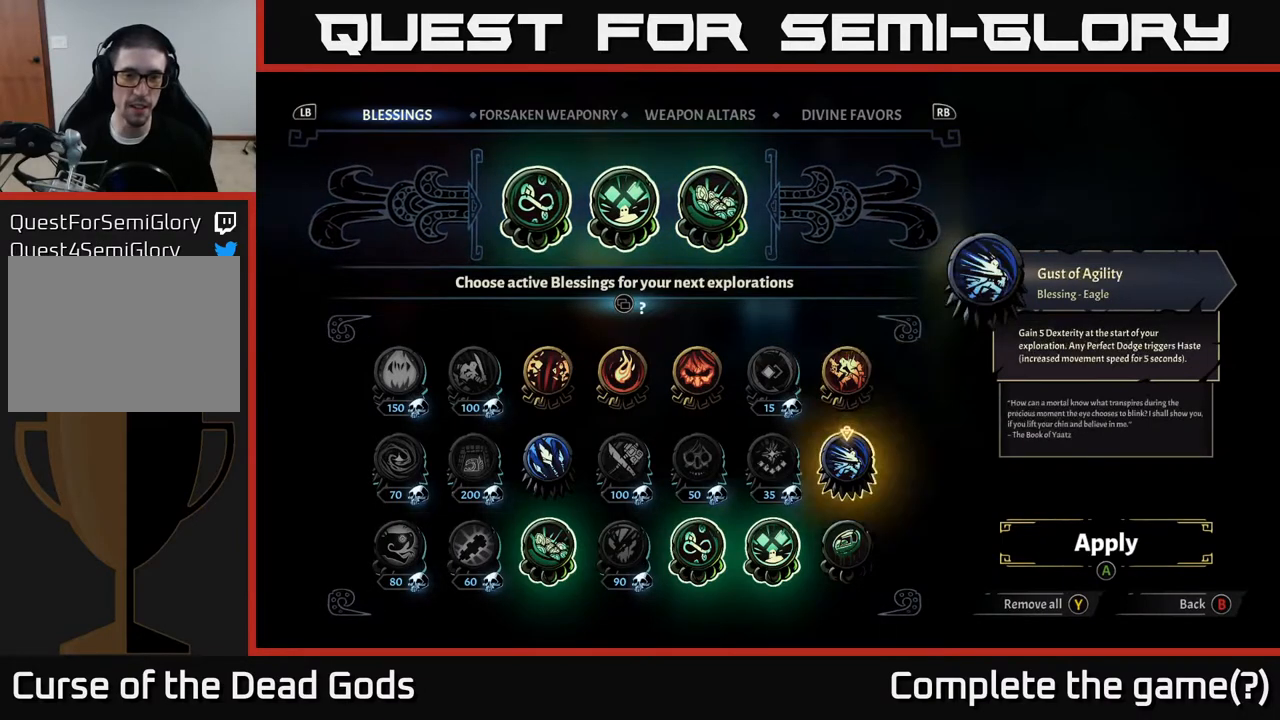
{"buttons": ["DPAD_LEFT"], "left_stick": "center", "right_stick": "center", "events": [[100, "DPAD_LEFT", "down"], [183, "DPAD_LEFT", "up"], [267, "DPAD_LEFT", "down"], [383, "DPAD_LEFT", "up"], [467, "DPAD_LEFT", "down"]]}
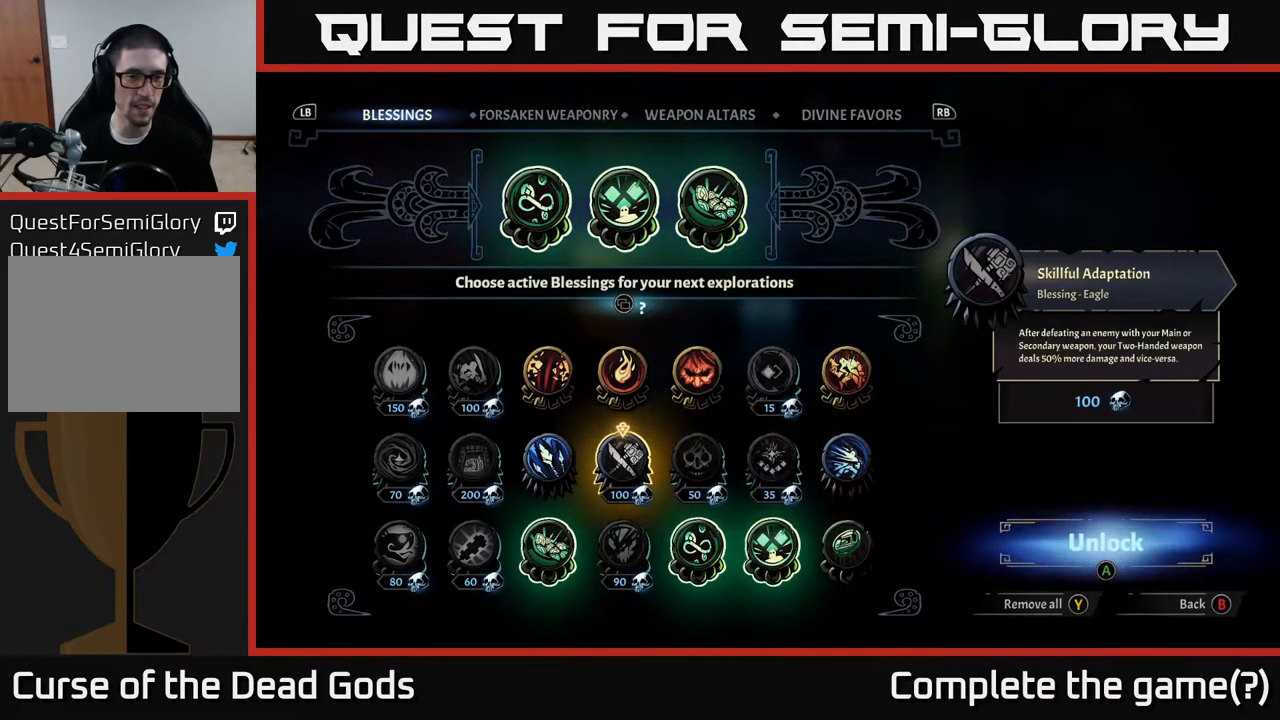
{"buttons": [], "left_stick": "center", "right_stick": "center", "events": [[100, "DPAD_LEFT", "up"], [250, "DPAD_RIGHT", "down"], [317, "DPAD_RIGHT", "up"]]}
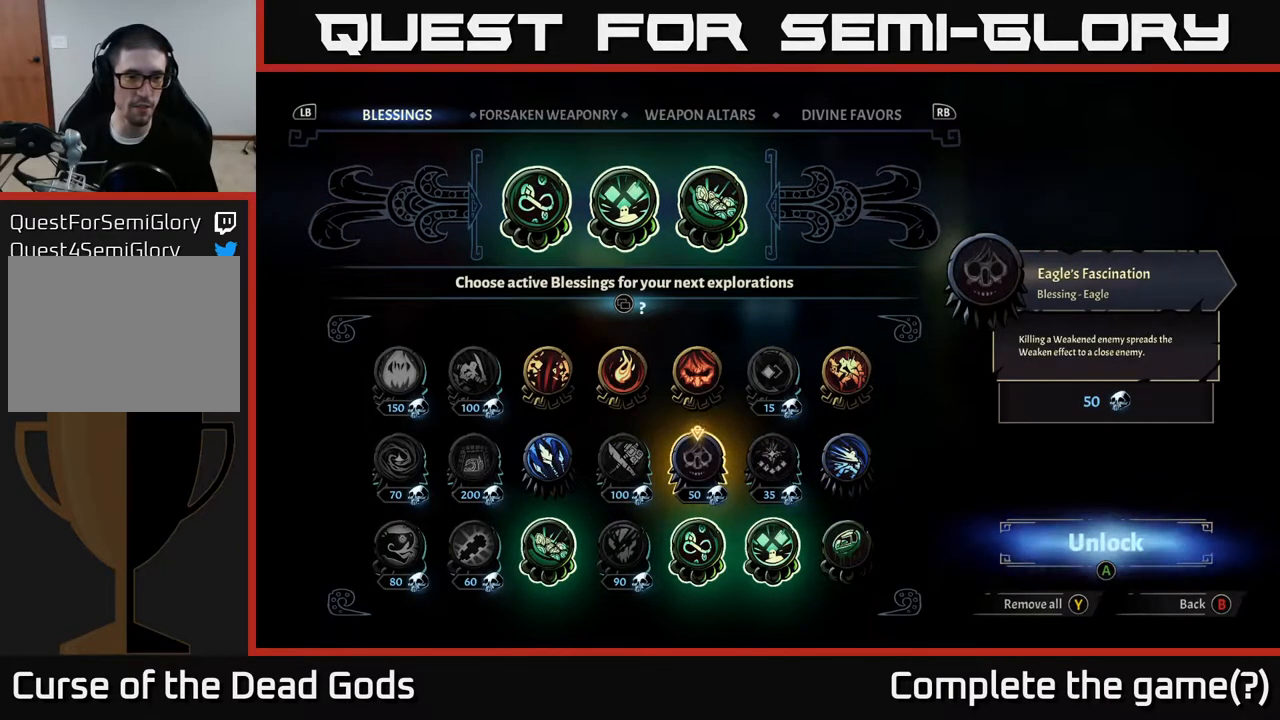
{"buttons": [], "left_stick": "center", "right_stick": "center", "events": [[33, "DPAD_LEFT", "down"], [117, "DPAD_LEFT", "up"], [217, "DPAD_LEFT", "down"], [333, "DPAD_LEFT", "up"]]}
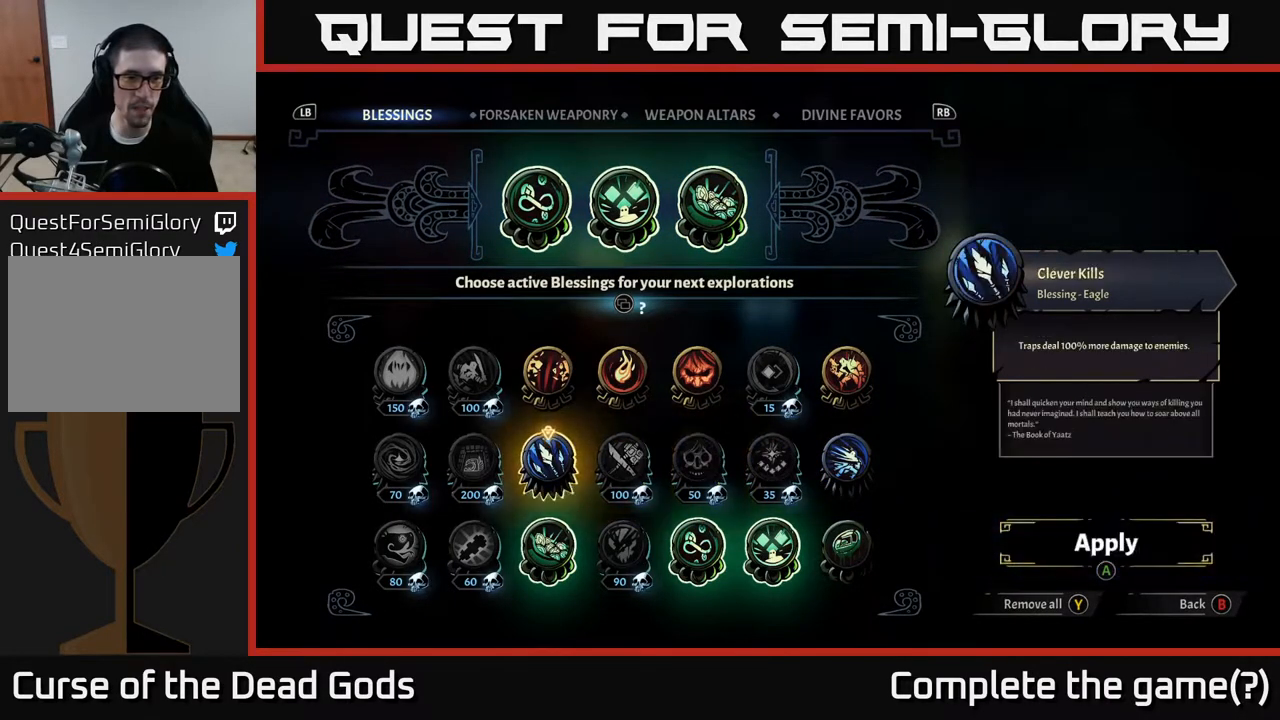
{"buttons": [], "left_stick": "center", "right_stick": "center", "events": [[67, "DPAD_LEFT", "down"], [183, "DPAD_LEFT", "up"]]}
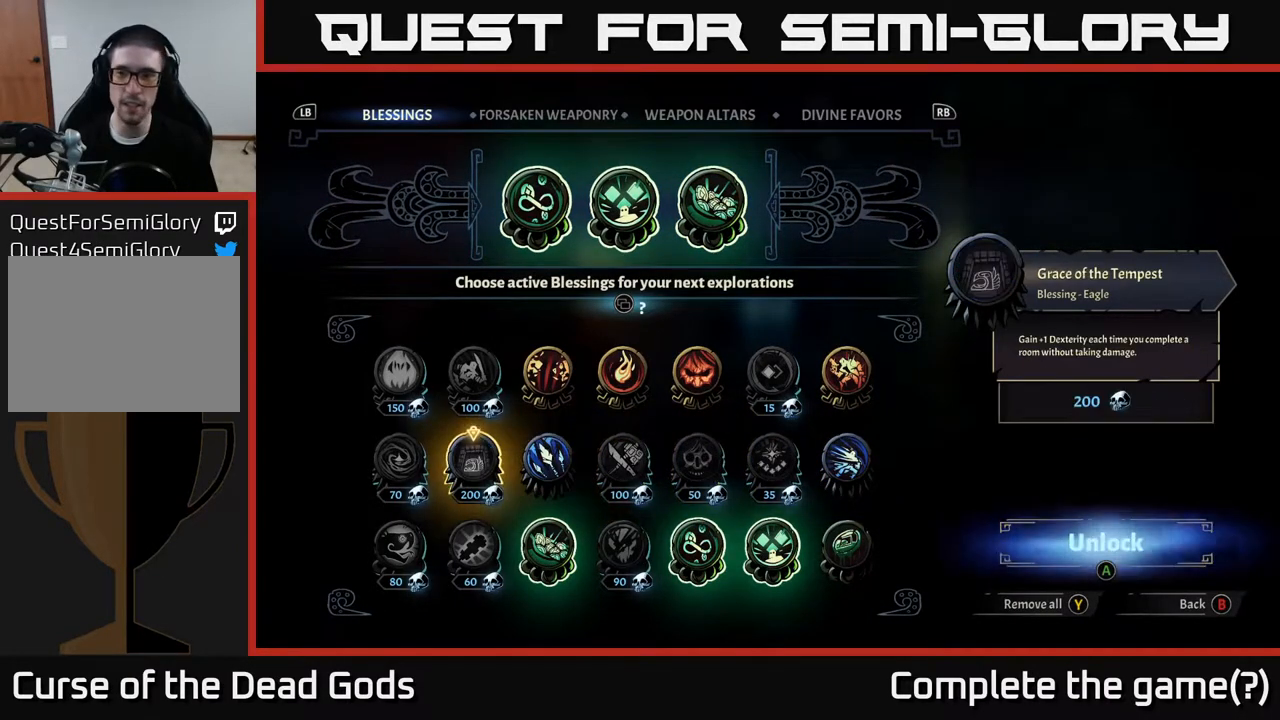
{"buttons": [], "left_stick": "center", "right_stick": "center", "events": []}
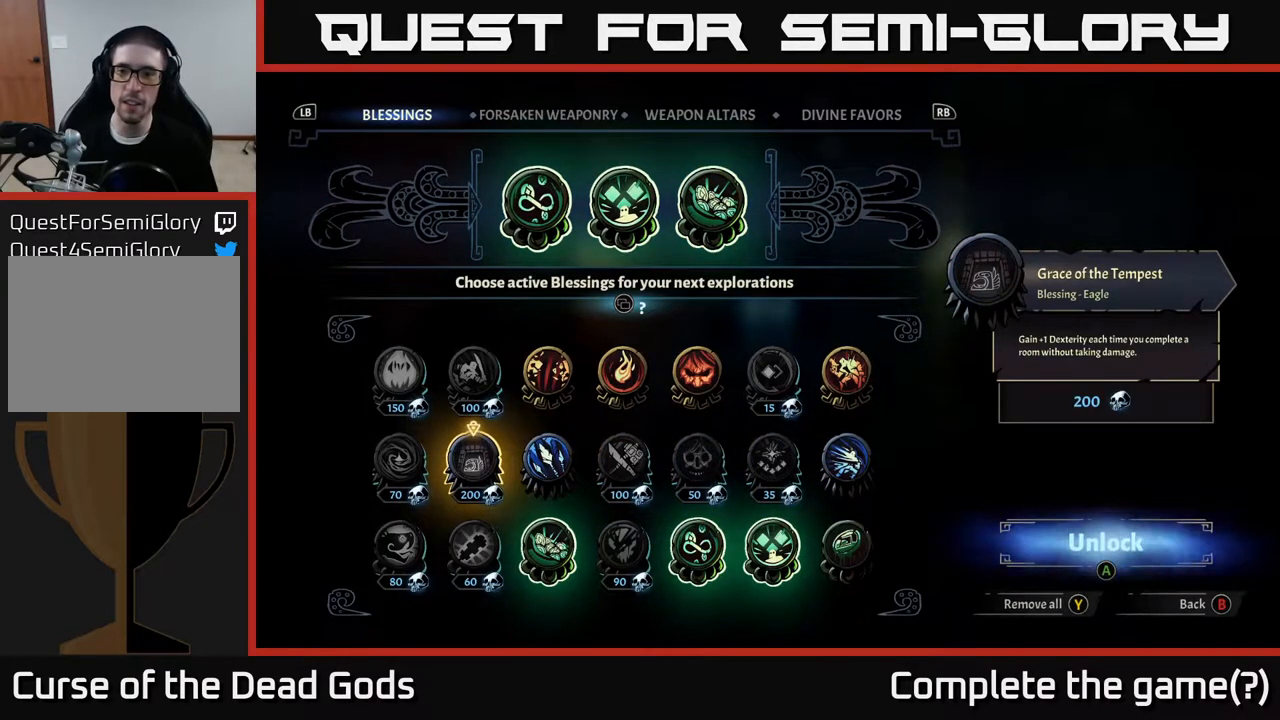
{"buttons": [], "left_stick": "center", "right_stick": "center", "events": []}
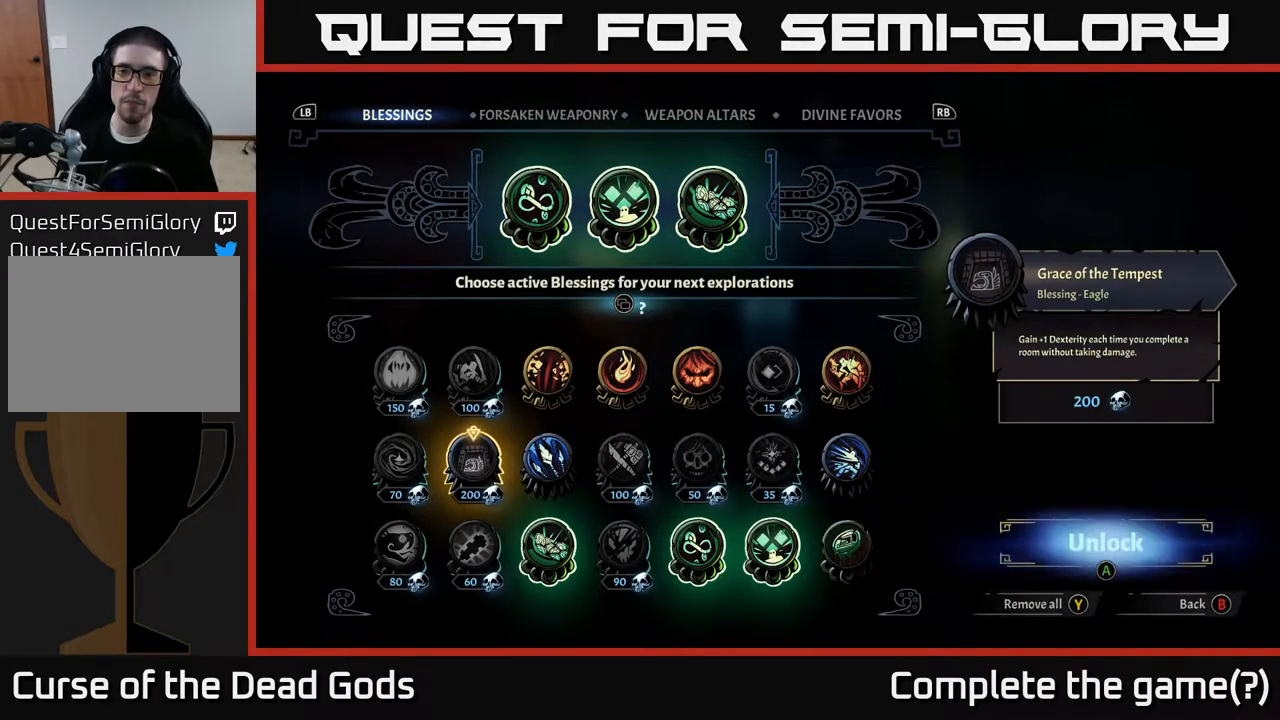
{"buttons": [], "left_stick": "center", "right_stick": "center", "events": []}
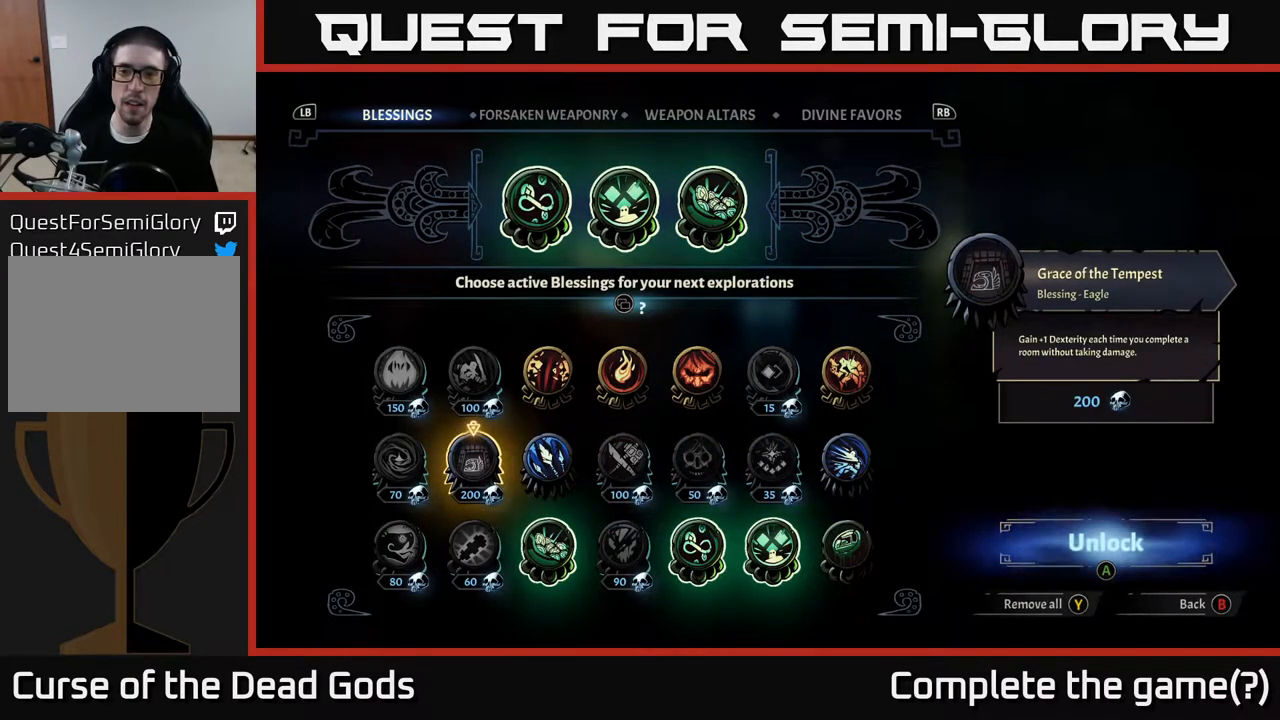
{"buttons": [], "left_stick": "center", "right_stick": "center", "events": []}
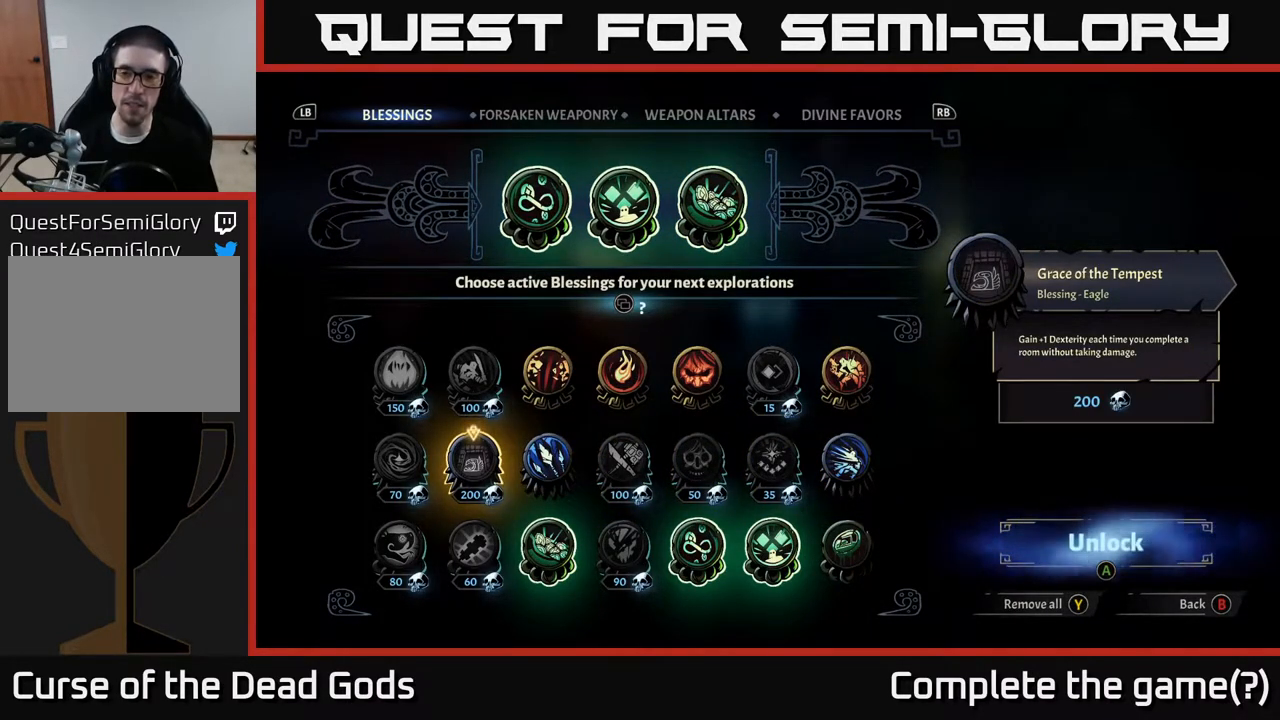
{"buttons": [], "left_stick": "center", "right_stick": "center", "events": []}
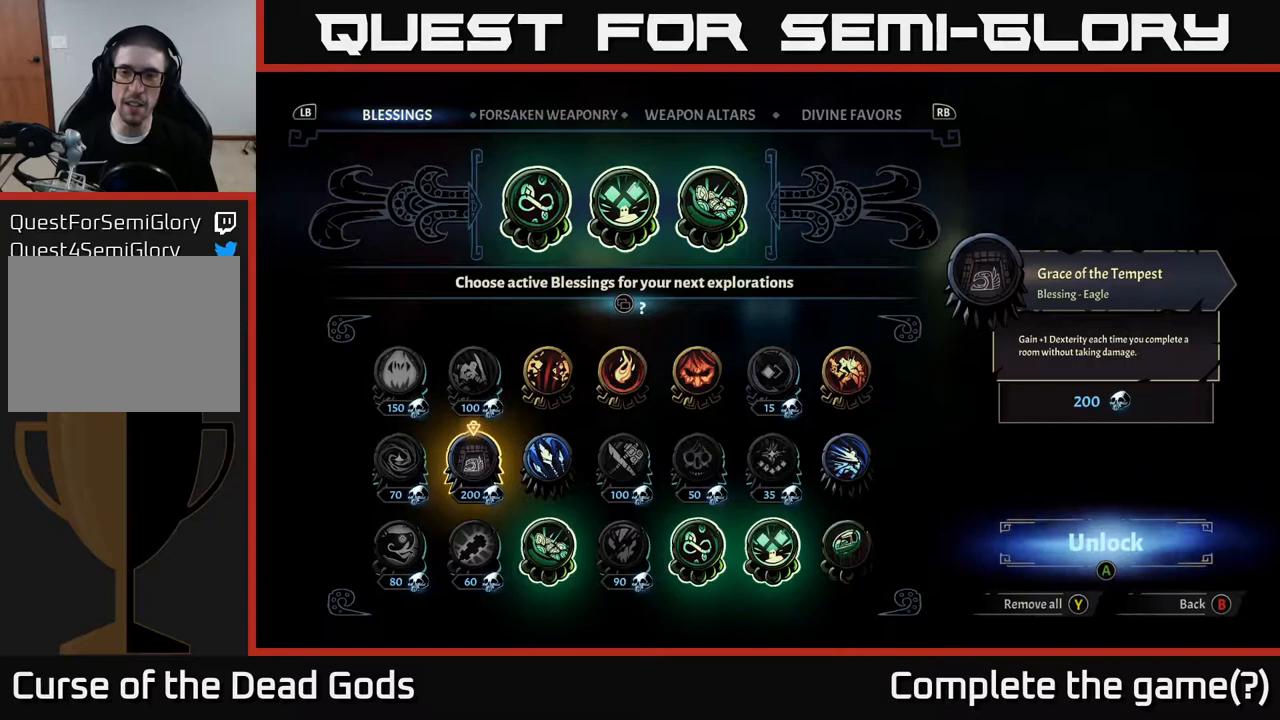
{"buttons": [], "left_stick": "center", "right_stick": "center", "events": []}
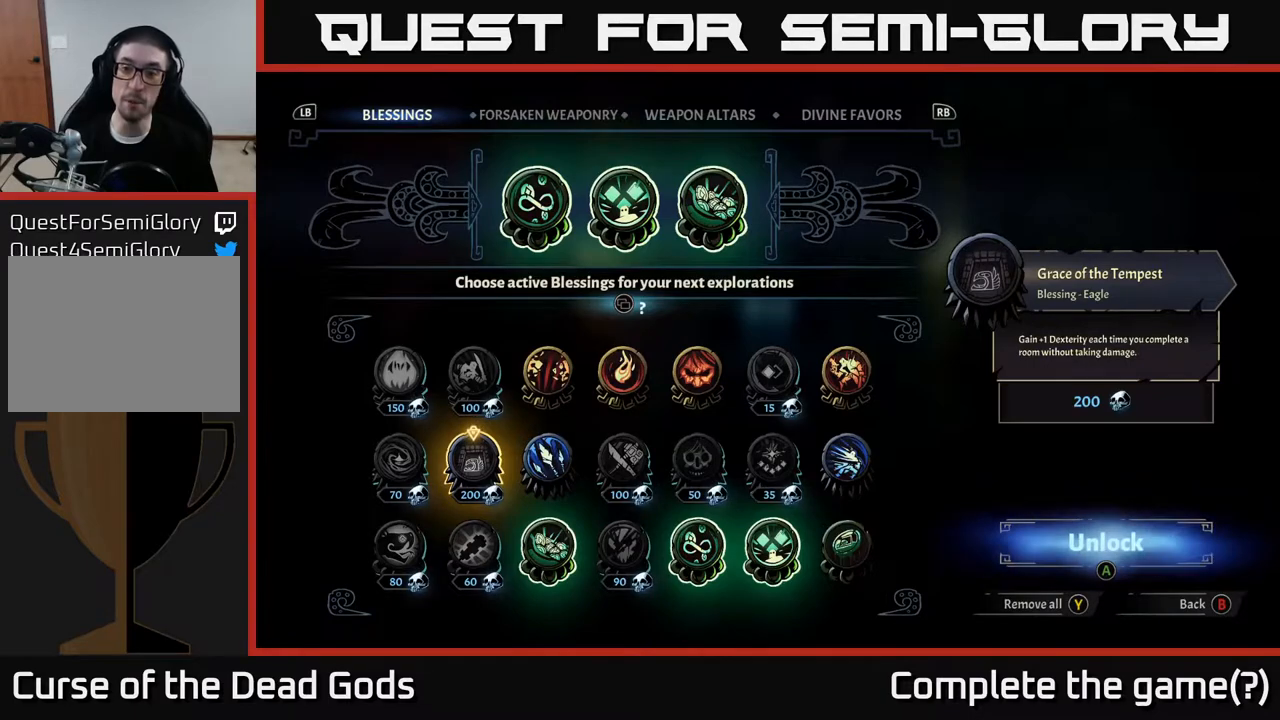
{"buttons": [], "left_stick": "center", "right_stick": "center", "events": []}
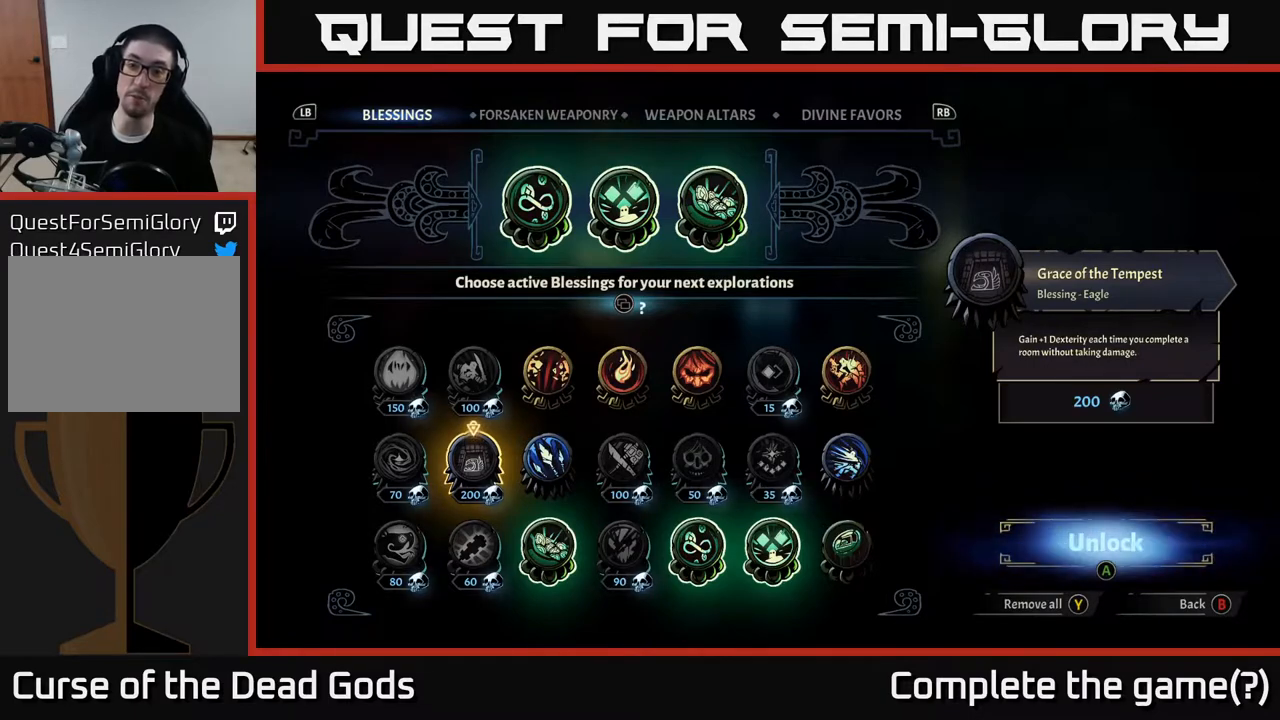
{"buttons": [], "left_stick": "center", "right_stick": "center", "events": []}
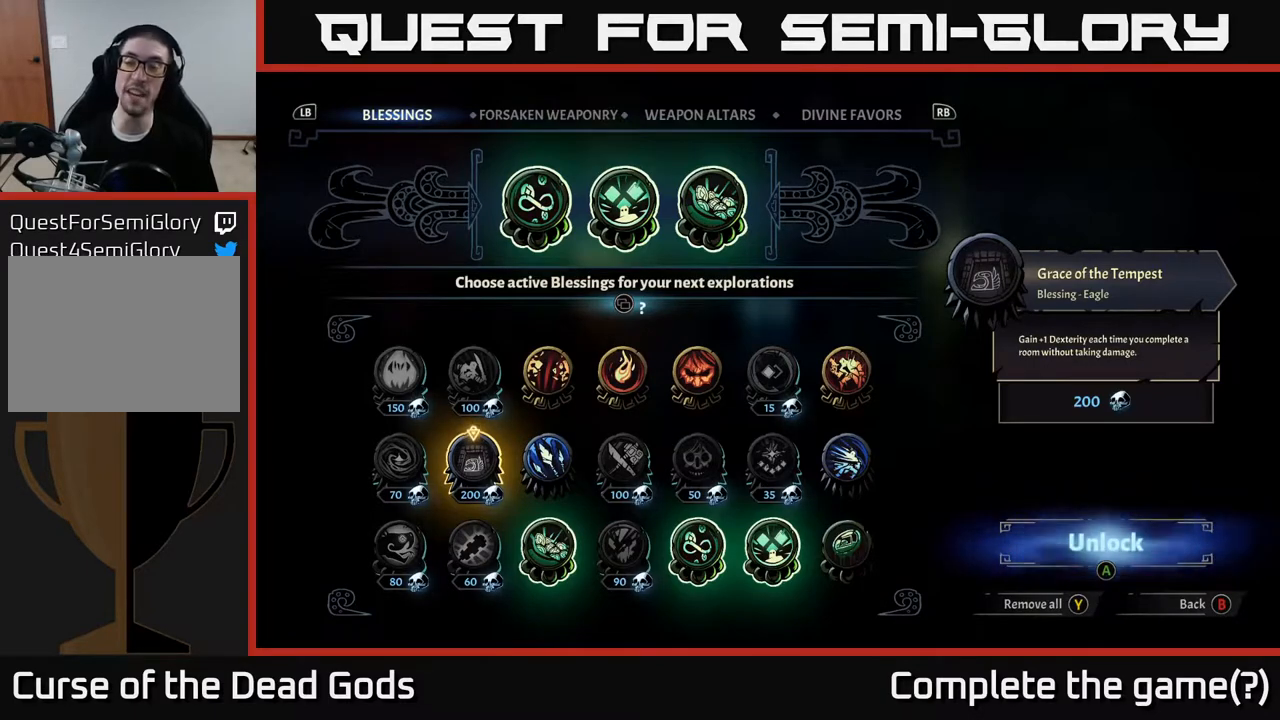
{"buttons": [], "left_stick": "center", "right_stick": "center", "events": []}